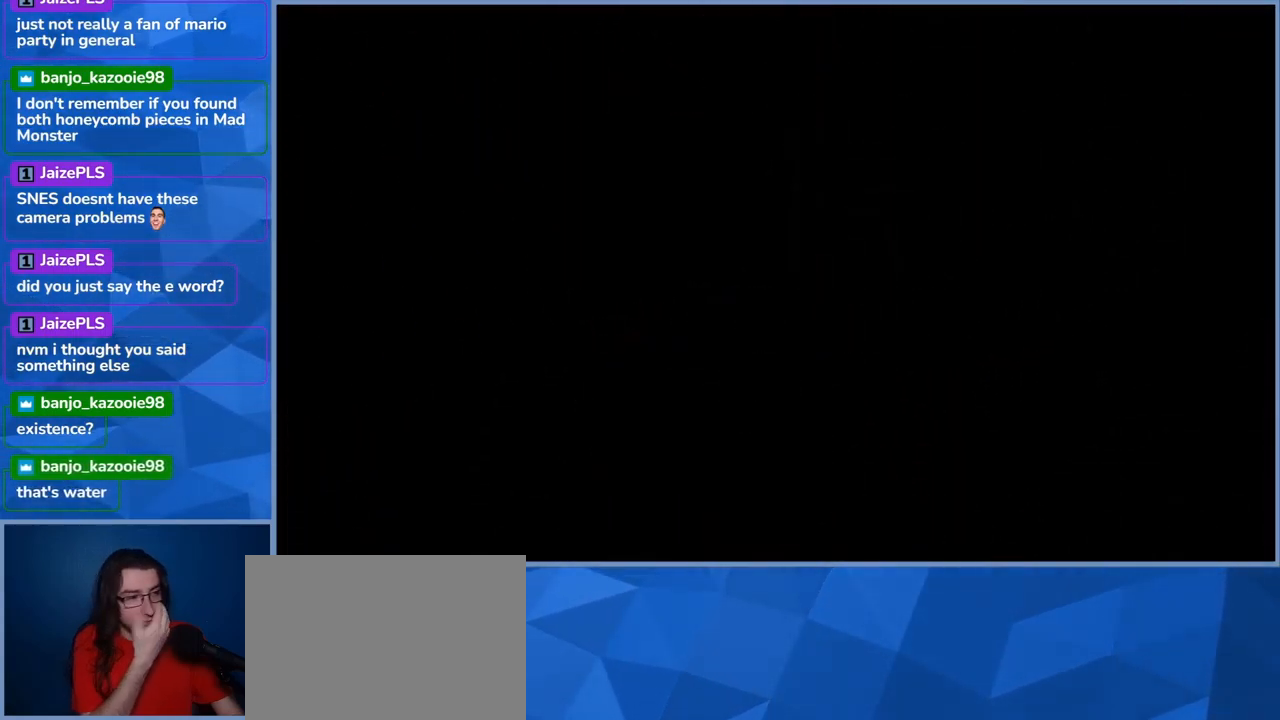
Gameplay with a controller (Xbox layout); each line is a JSON object with the inputs held at the frame after it. "events" lists button and stick changes between this image and that frame as [ms after this image, input, new state], when the widget could be followed in between. Not read: L3 R3.
{"buttons": [], "left_stick": "center", "right_stick": "center", "events": []}
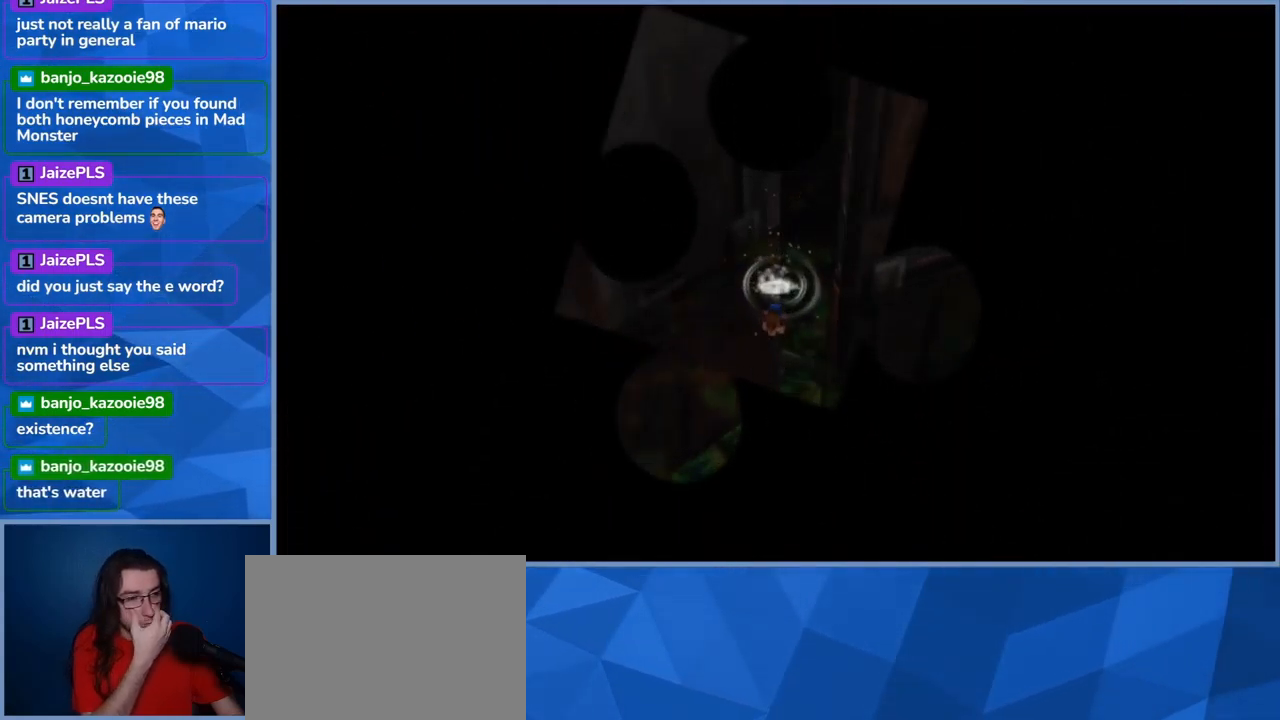
{"buttons": [], "left_stick": "center", "right_stick": "center", "events": []}
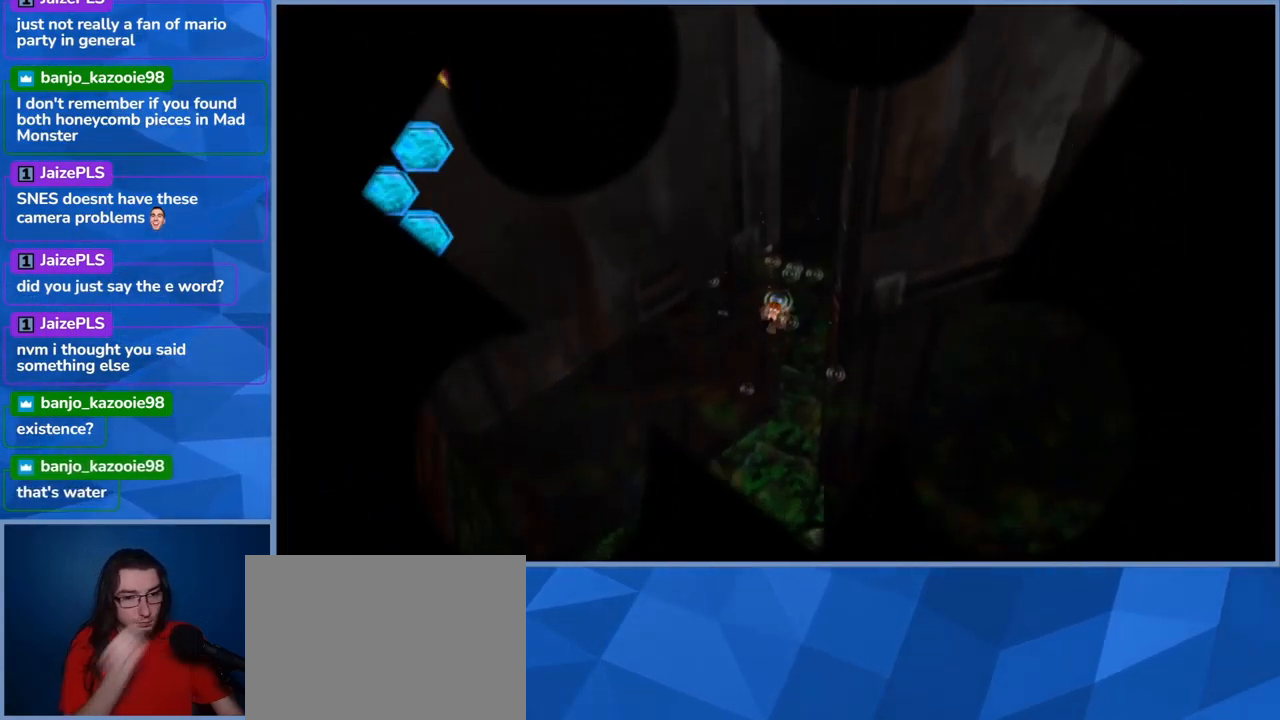
{"buttons": [], "left_stick": "left", "right_stick": "center", "events": [[17, "left_stick", "left"]]}
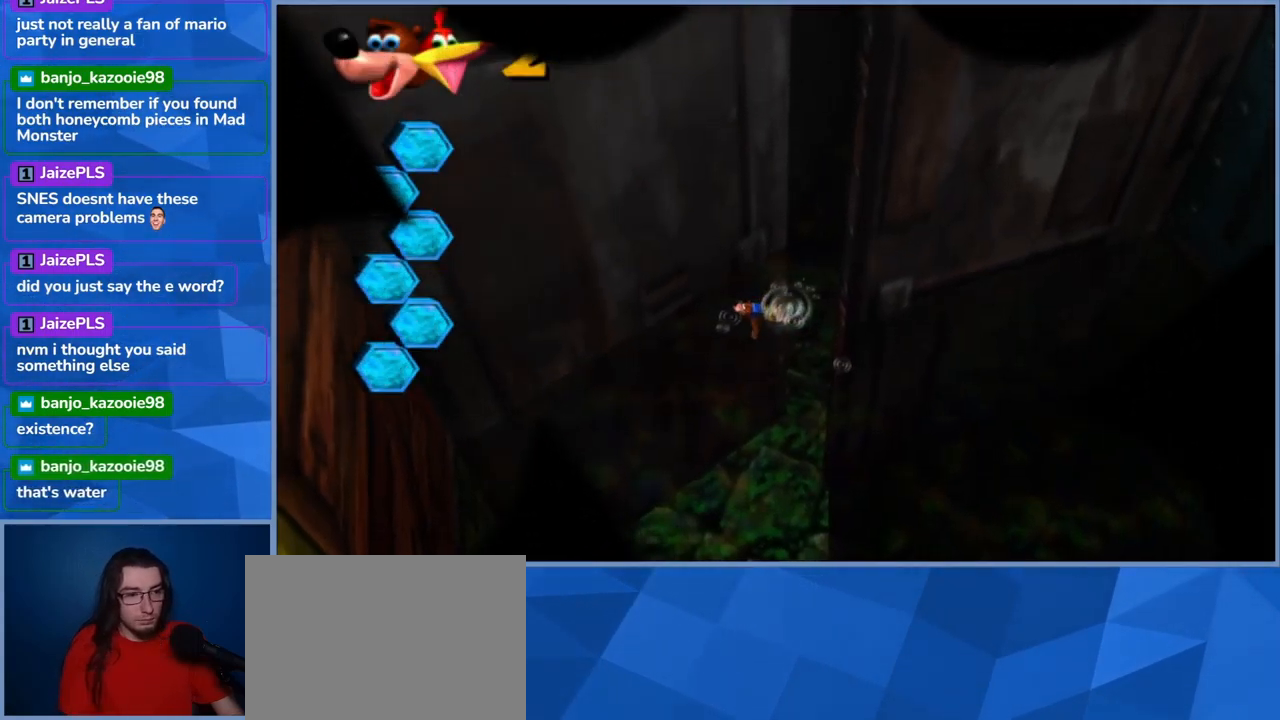
{"buttons": [], "left_stick": "down-left", "right_stick": "left", "events": [[167, "right_stick", "left"], [317, "left_stick", "down-left"]]}
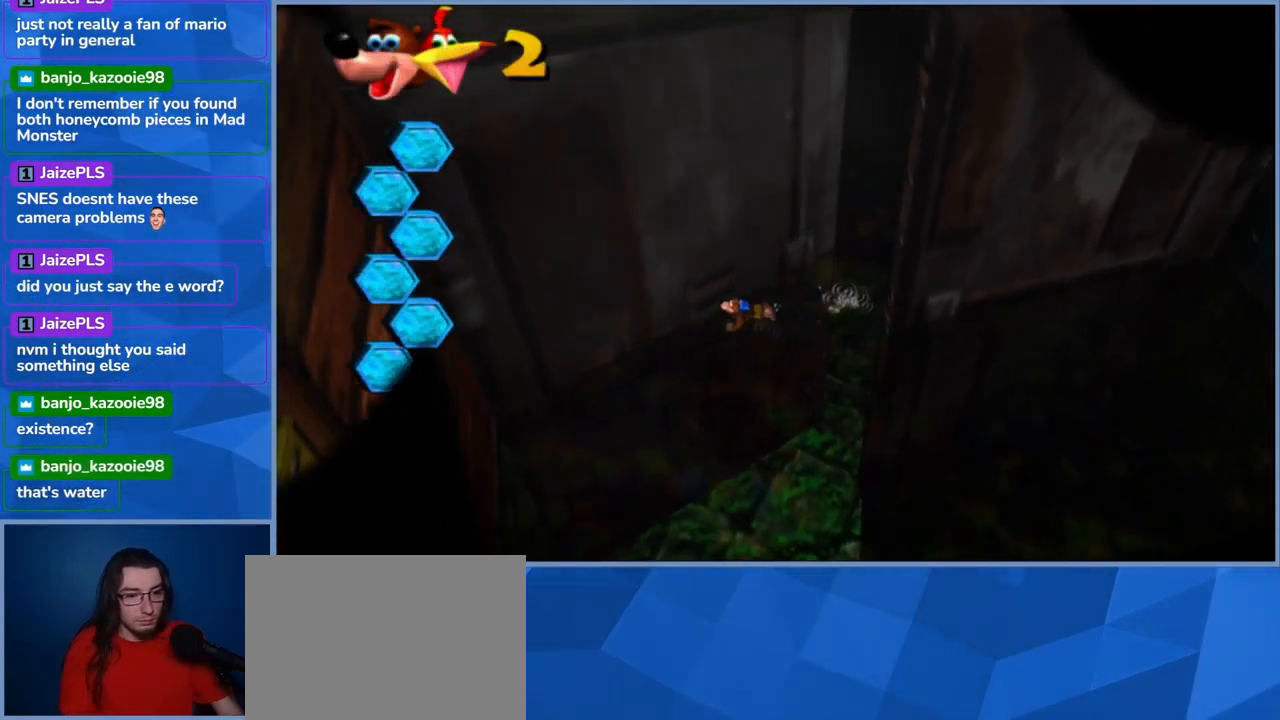
{"buttons": [], "left_stick": "down-left", "right_stick": "center", "events": [[450, "right_stick", "center"]]}
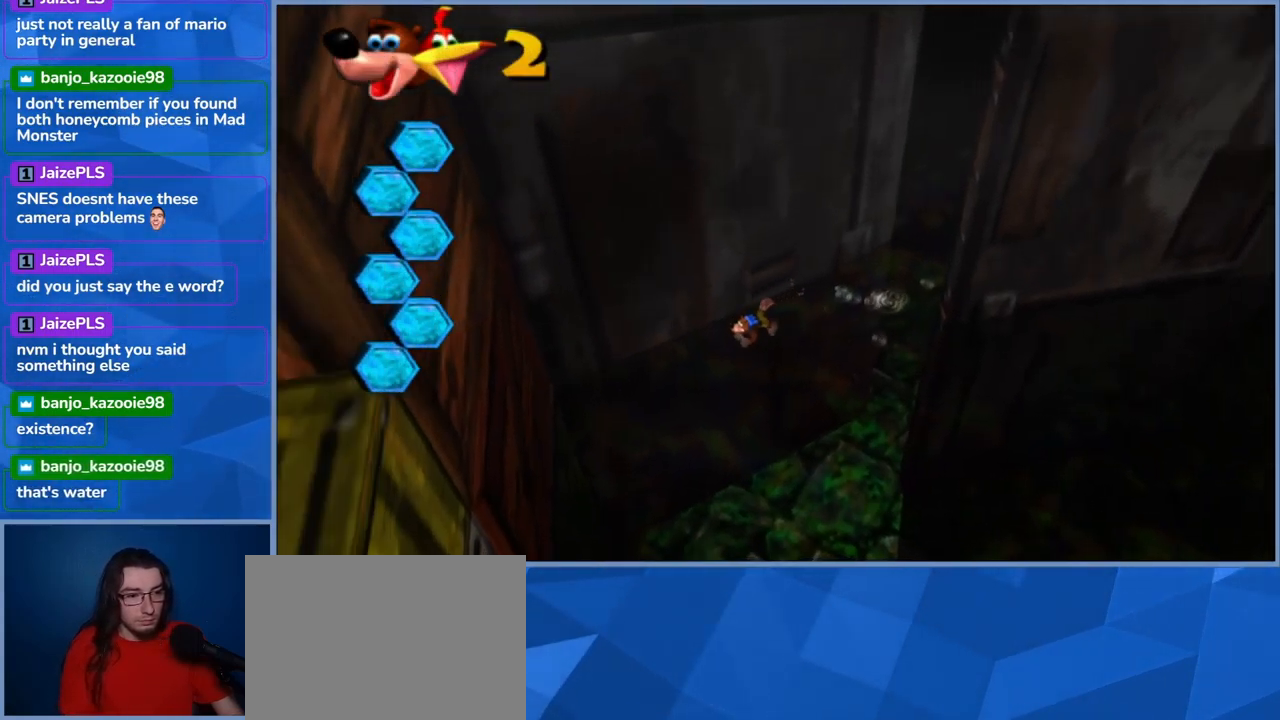
{"buttons": [], "left_stick": "down", "right_stick": "center", "events": [[167, "left_stick", "down"]]}
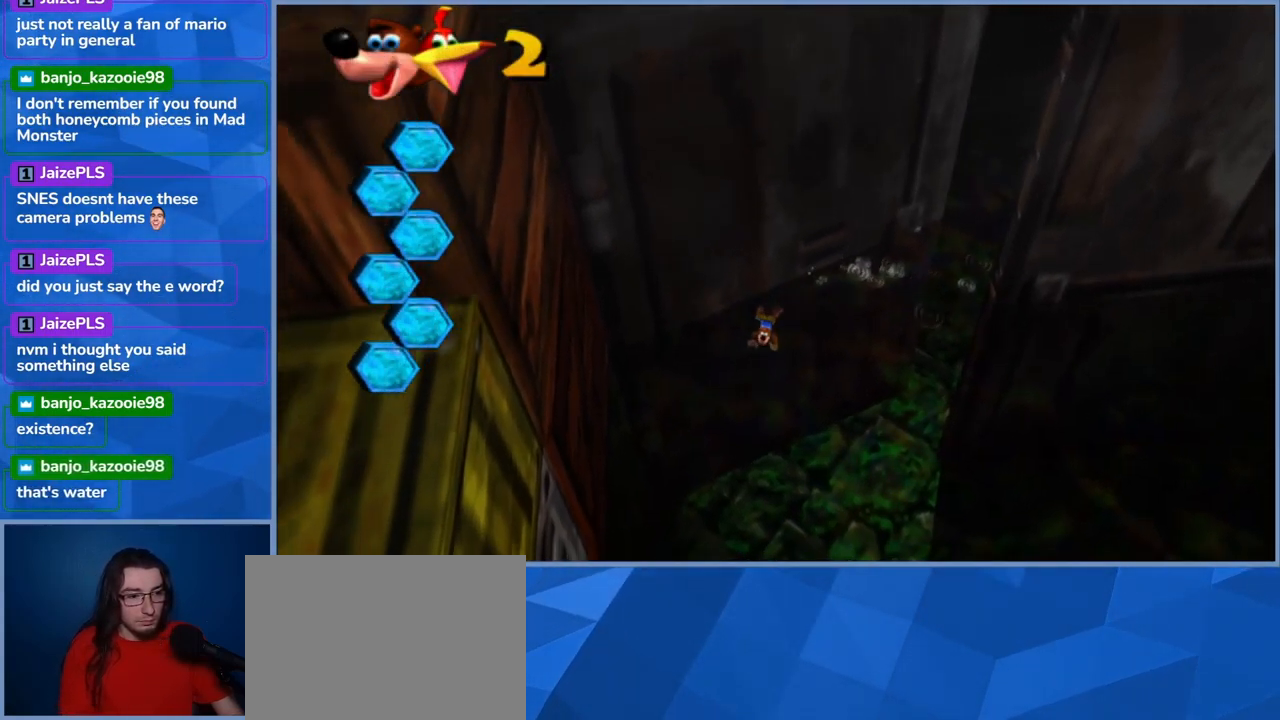
{"buttons": [], "left_stick": "down", "right_stick": "center", "events": []}
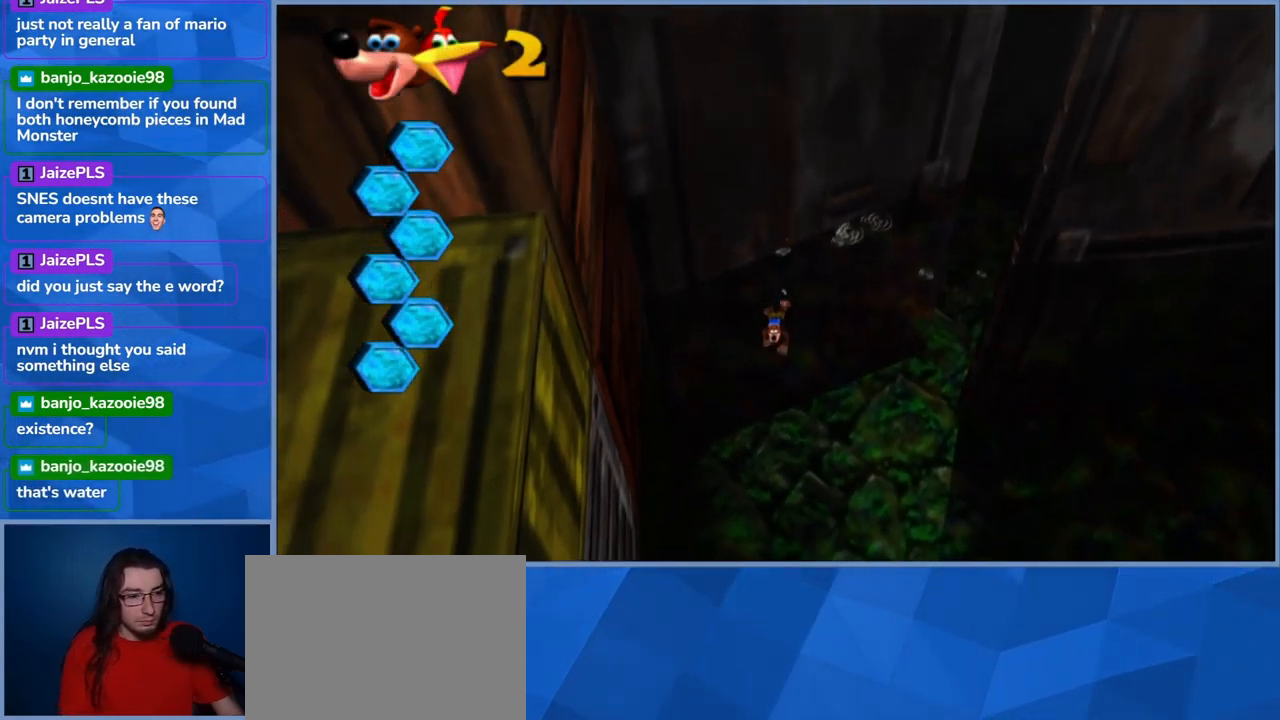
{"buttons": [], "left_stick": "down-right", "right_stick": "right", "events": [[317, "left_stick", "down-right"], [367, "right_stick", "right"]]}
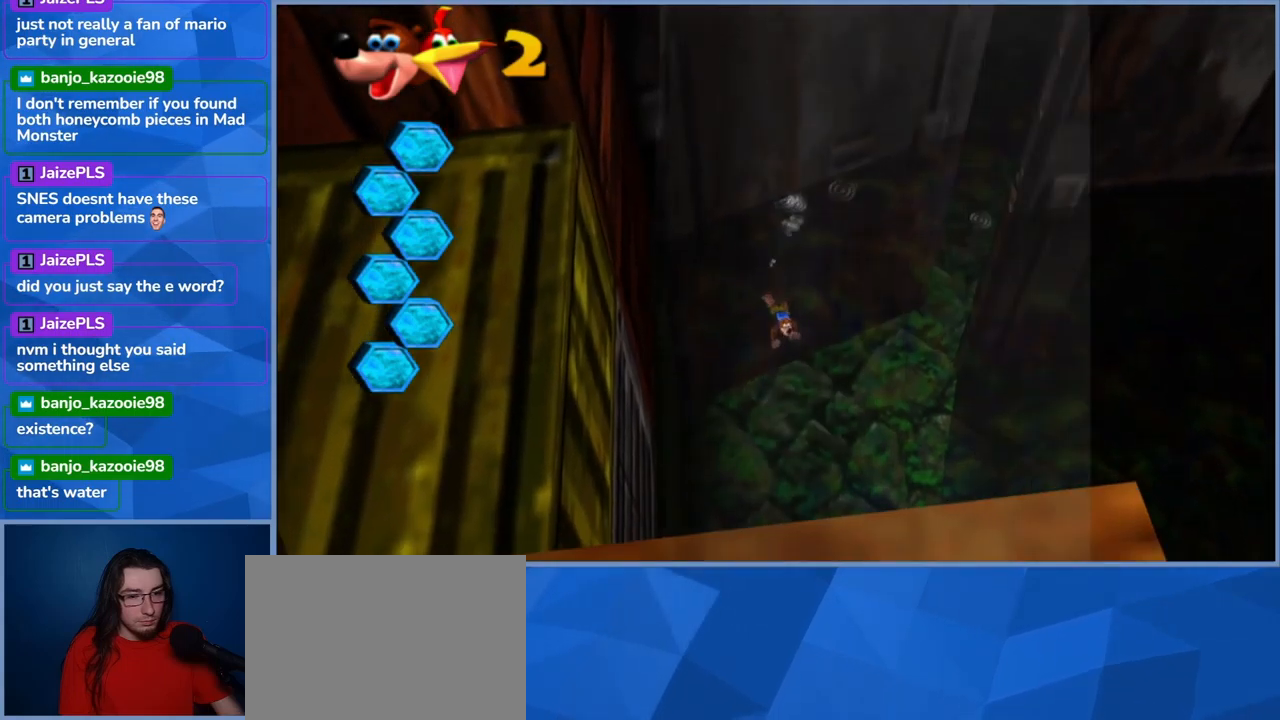
{"buttons": [], "left_stick": "down-right", "right_stick": "right", "events": [[33, "left_stick", "right"], [283, "left_stick", "down-right"]]}
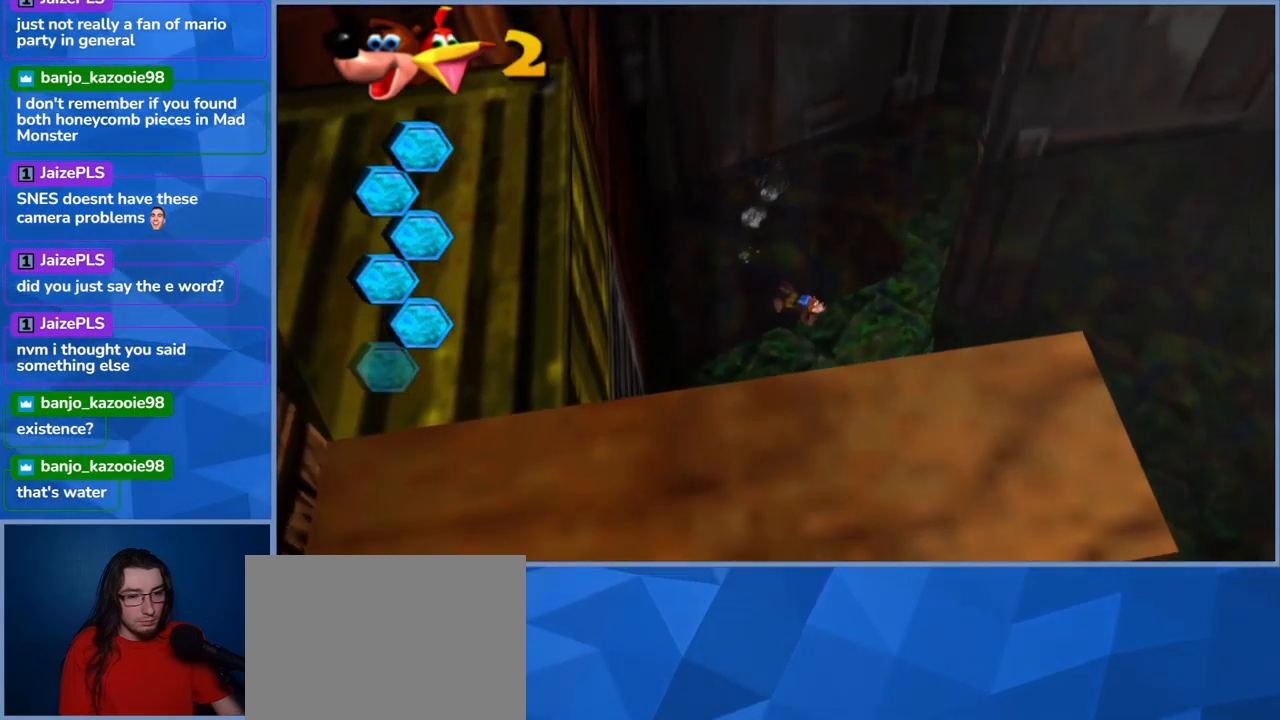
{"buttons": [], "left_stick": "right", "right_stick": "right", "events": [[50, "left_stick", "right"], [67, "right_stick", "center"], [467, "right_stick", "right"]]}
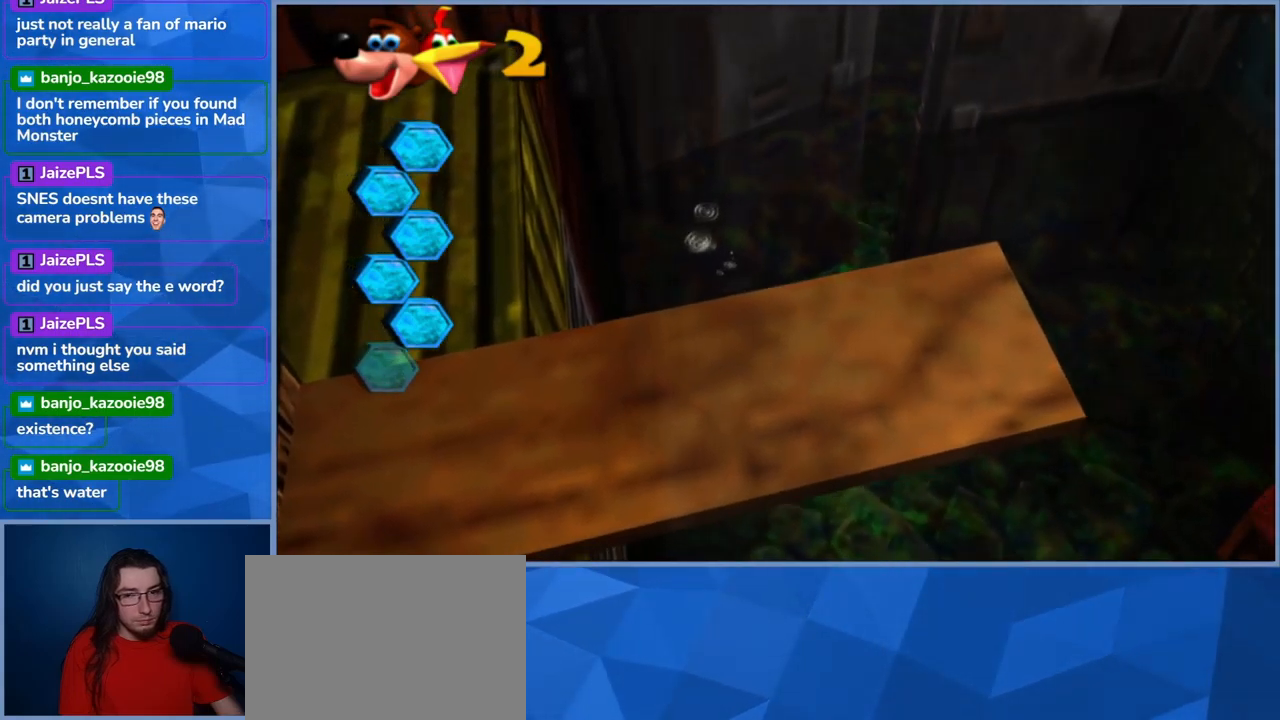
{"buttons": [], "left_stick": "right", "right_stick": "center", "events": [[283, "right_stick", "center"]]}
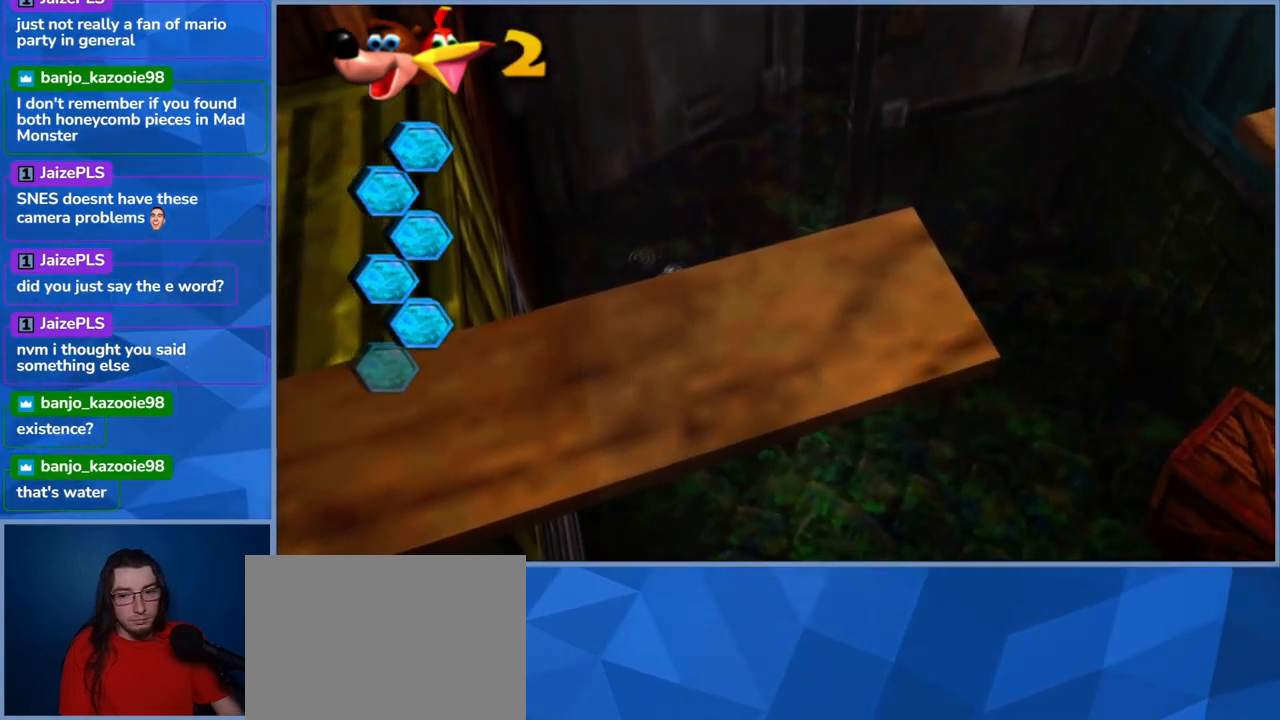
{"buttons": [], "left_stick": "right", "right_stick": "center", "events": []}
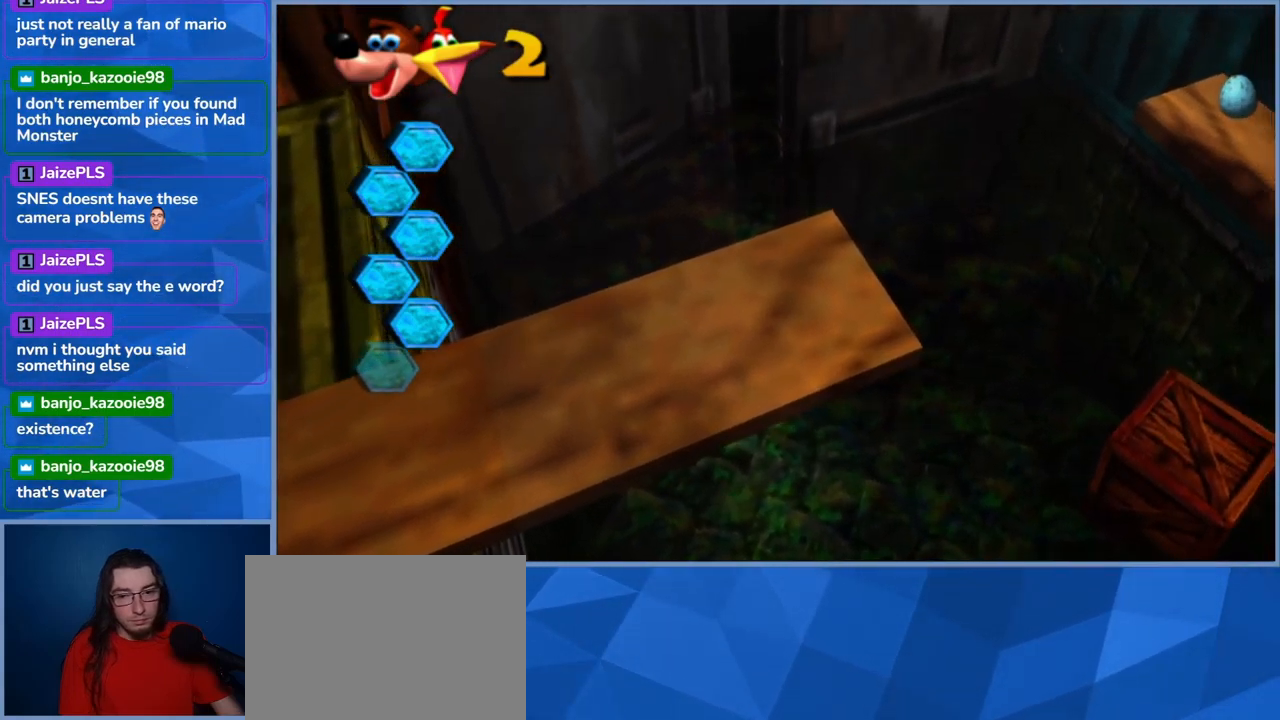
{"buttons": [], "left_stick": "down-right", "right_stick": "right", "events": [[17, "left_stick", "down-right"], [217, "right_stick", "right"]]}
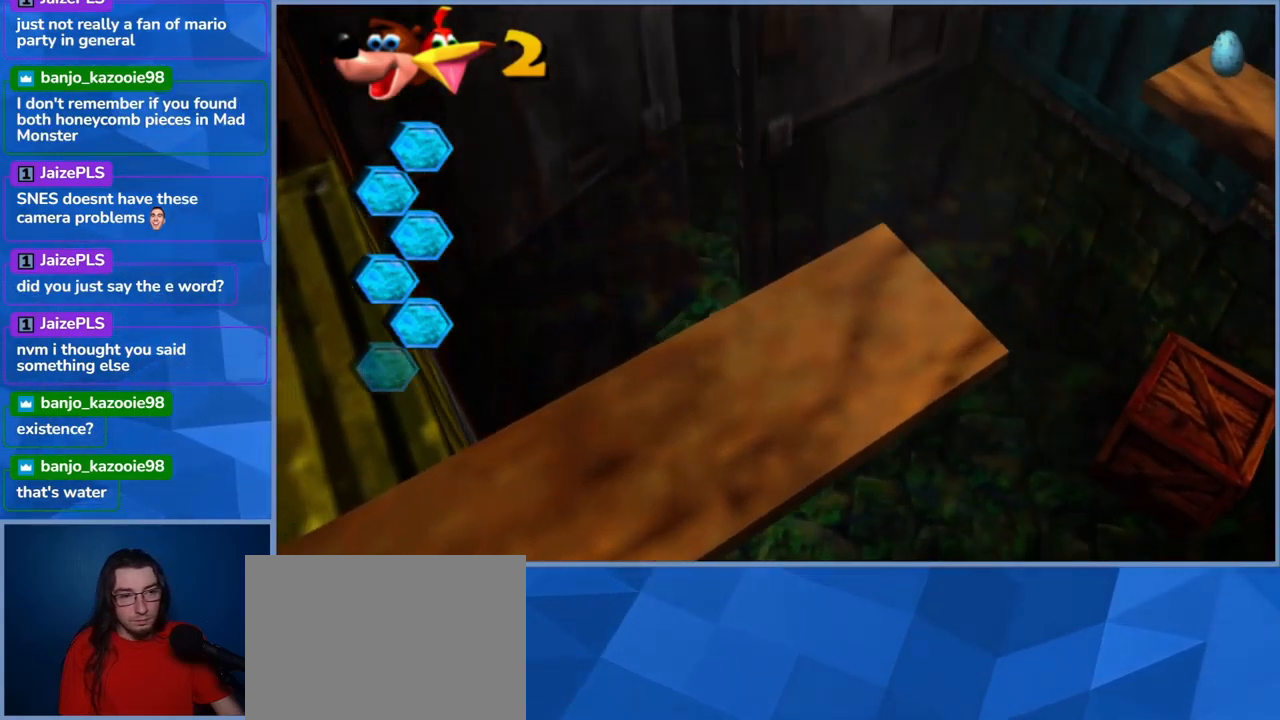
{"buttons": [], "left_stick": "right", "right_stick": "center", "events": [[100, "left_stick", "right"], [183, "right_stick", "center"]]}
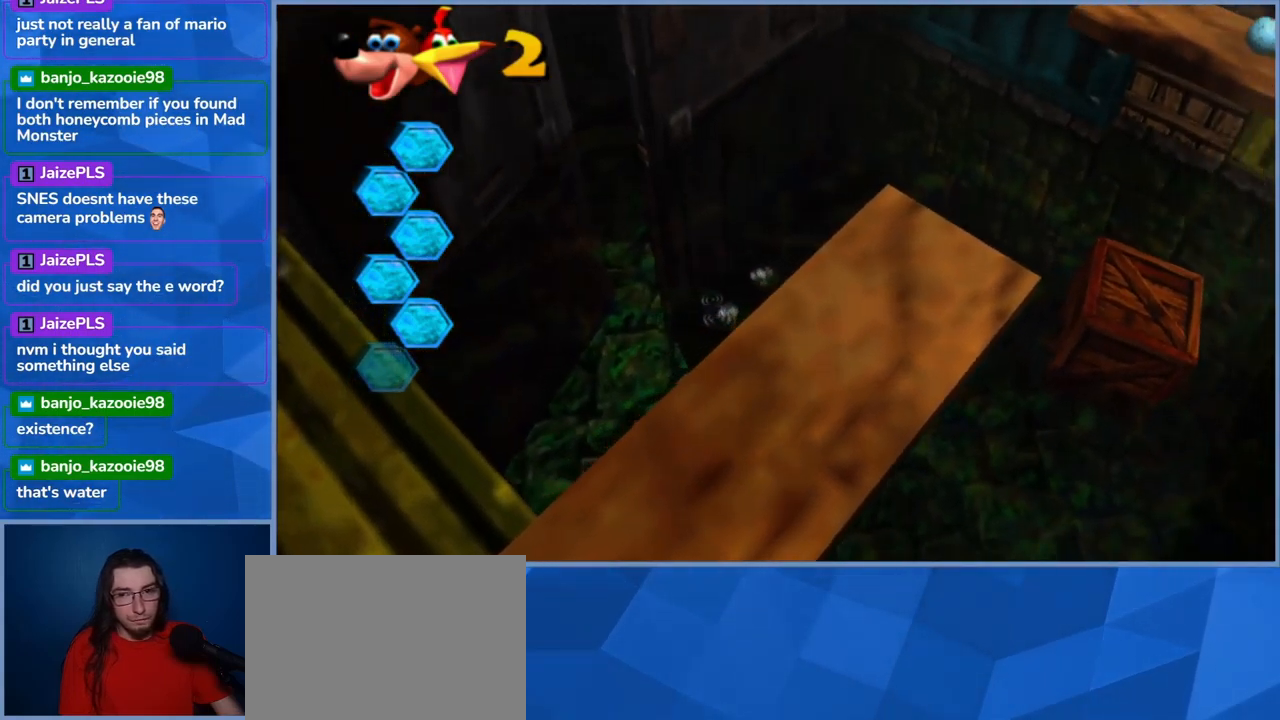
{"buttons": [], "left_stick": "right", "right_stick": "center", "events": []}
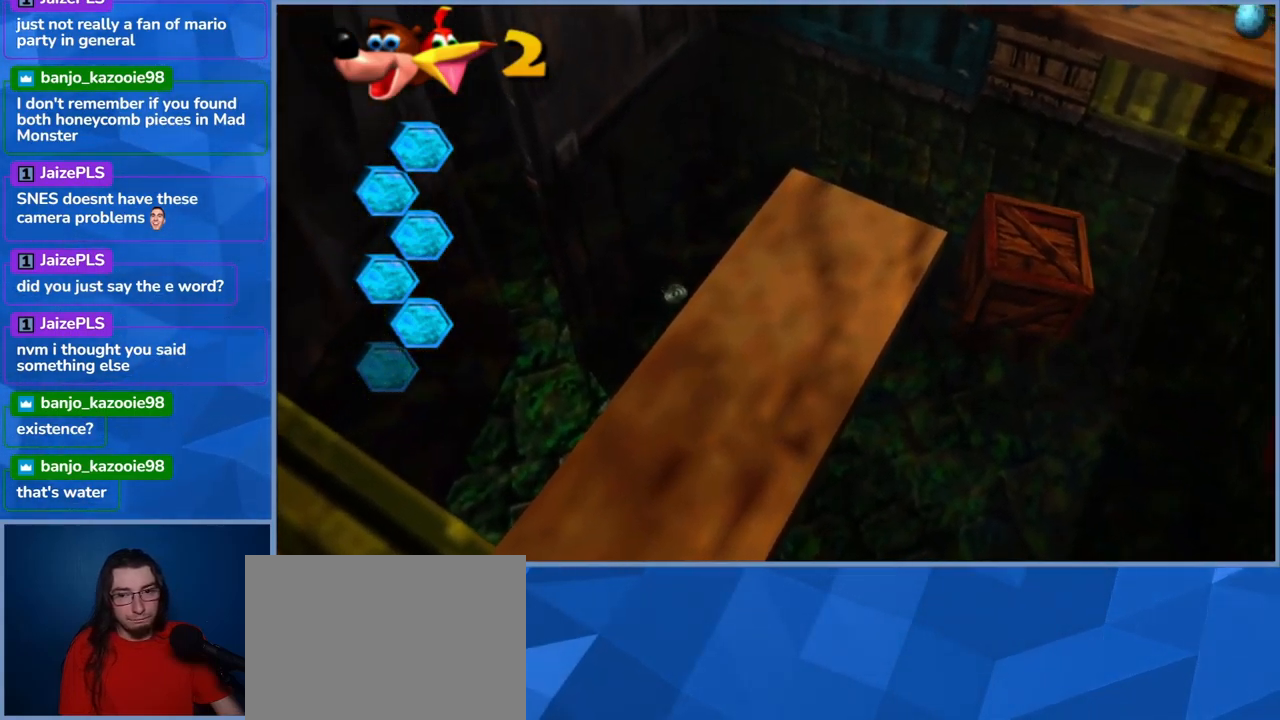
{"buttons": [], "left_stick": "down-right", "right_stick": "center", "events": [[267, "left_stick", "down-right"]]}
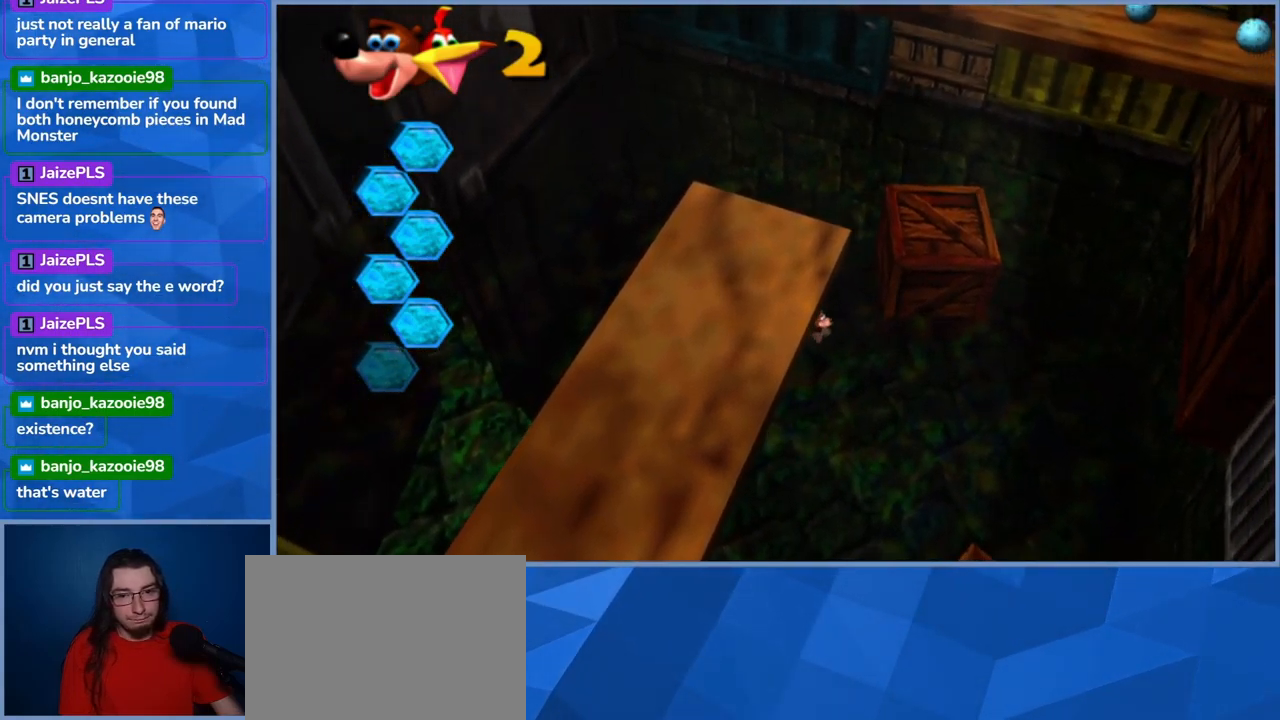
{"buttons": [], "left_stick": "down", "right_stick": "center", "events": [[17, "left_stick", "down"]]}
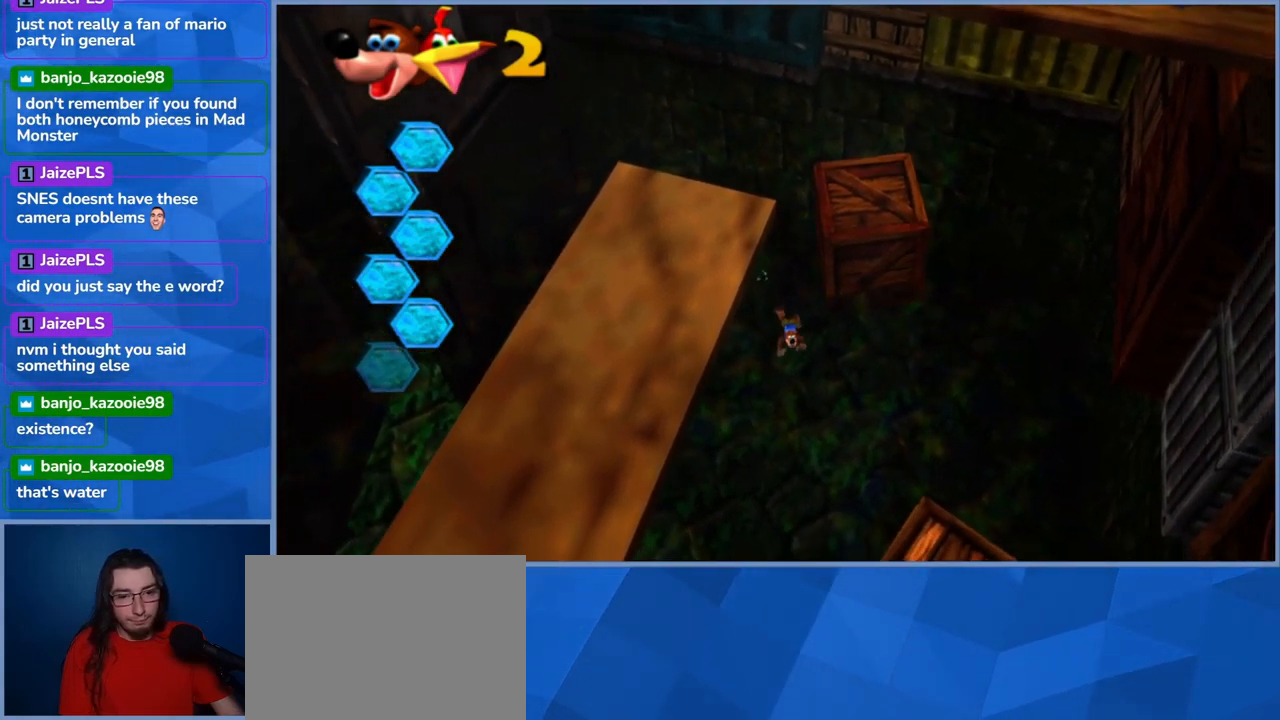
{"buttons": [], "left_stick": "down", "right_stick": "center", "events": []}
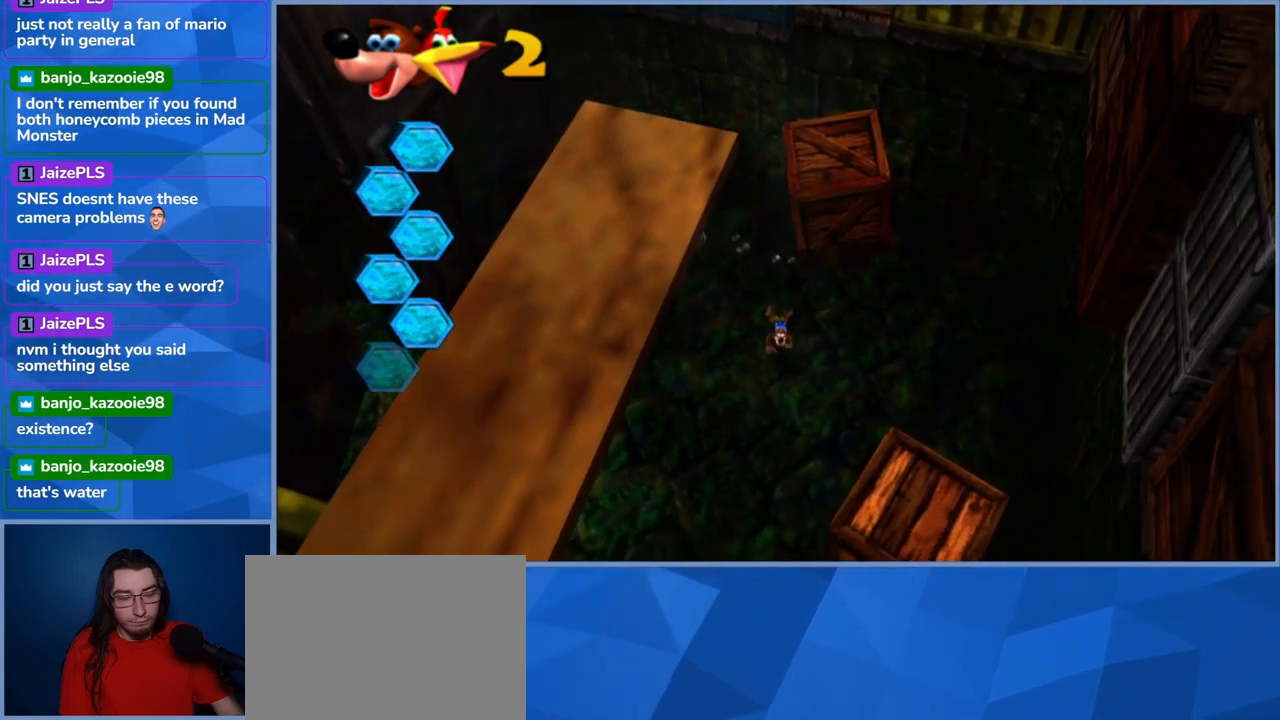
{"buttons": [], "left_stick": "down", "right_stick": "center", "events": []}
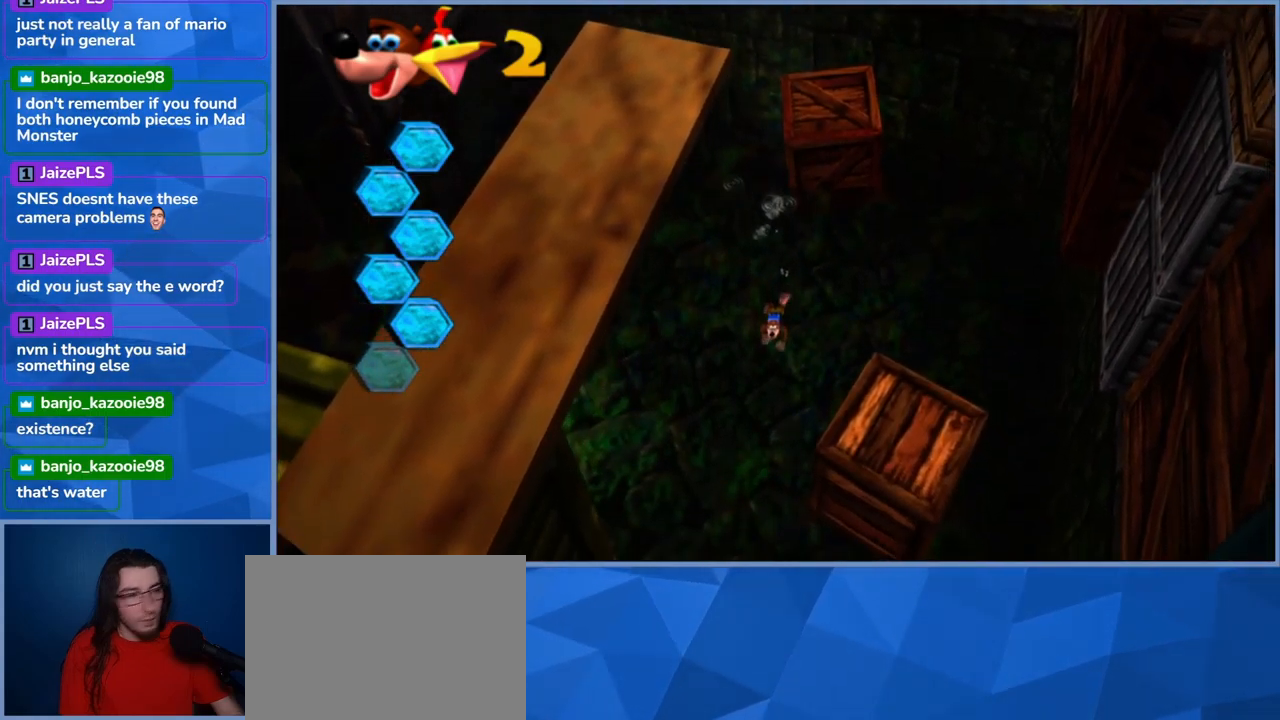
{"buttons": [], "left_stick": "down", "right_stick": "center", "events": []}
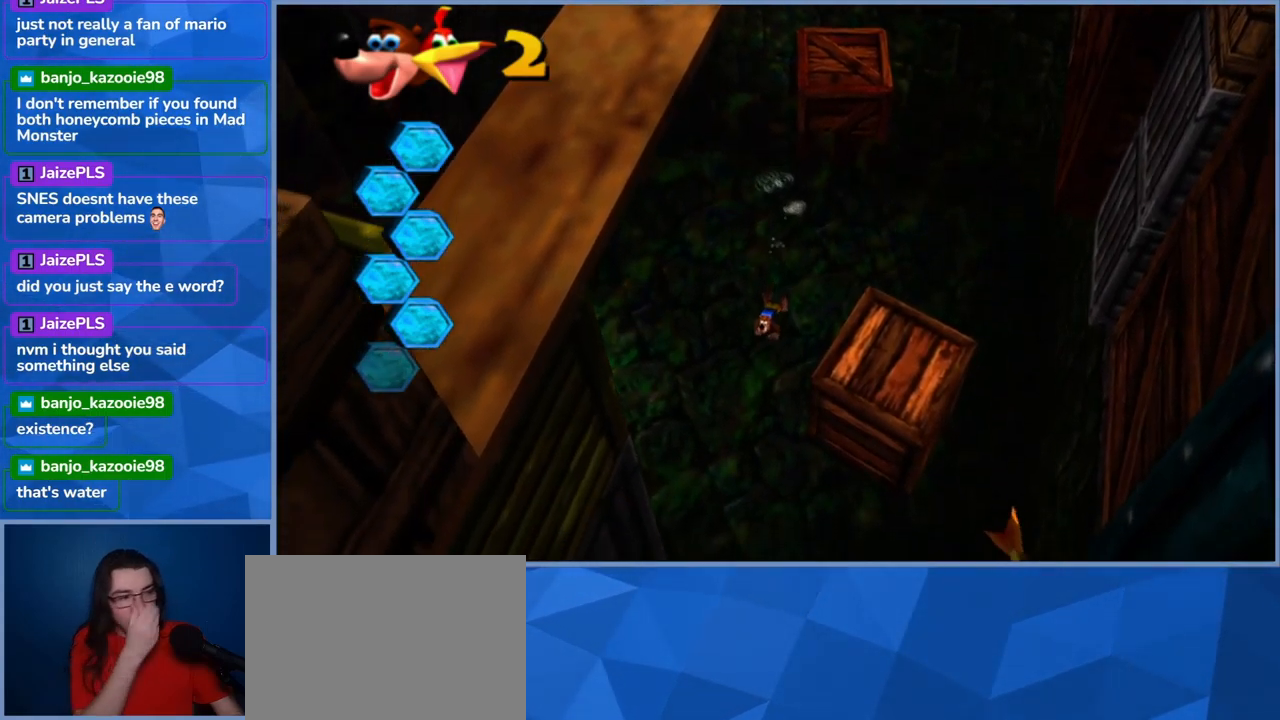
{"buttons": [], "left_stick": "down", "right_stick": "center", "events": []}
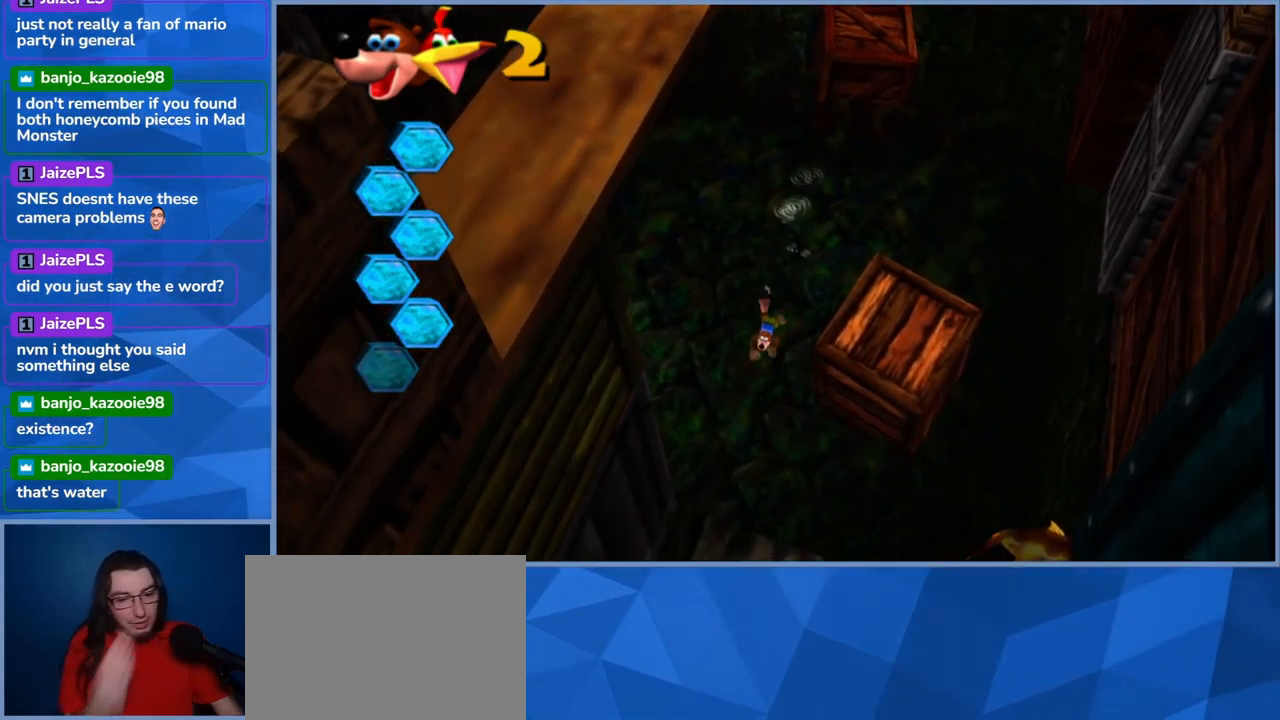
{"buttons": [], "left_stick": "down", "right_stick": "center", "events": [[183, "left_stick", "down-left"], [283, "left_stick", "down"]]}
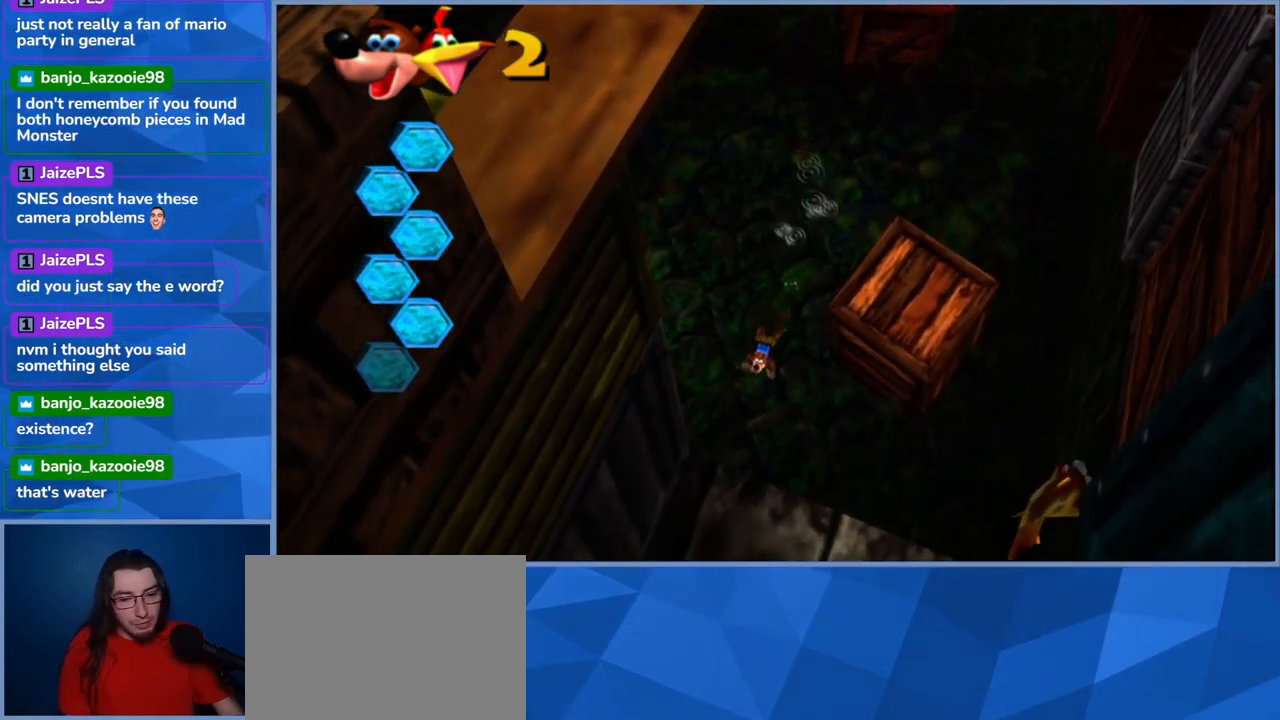
{"buttons": ["A"], "left_stick": "down", "right_stick": "center", "events": [[350, "A", "down"]]}
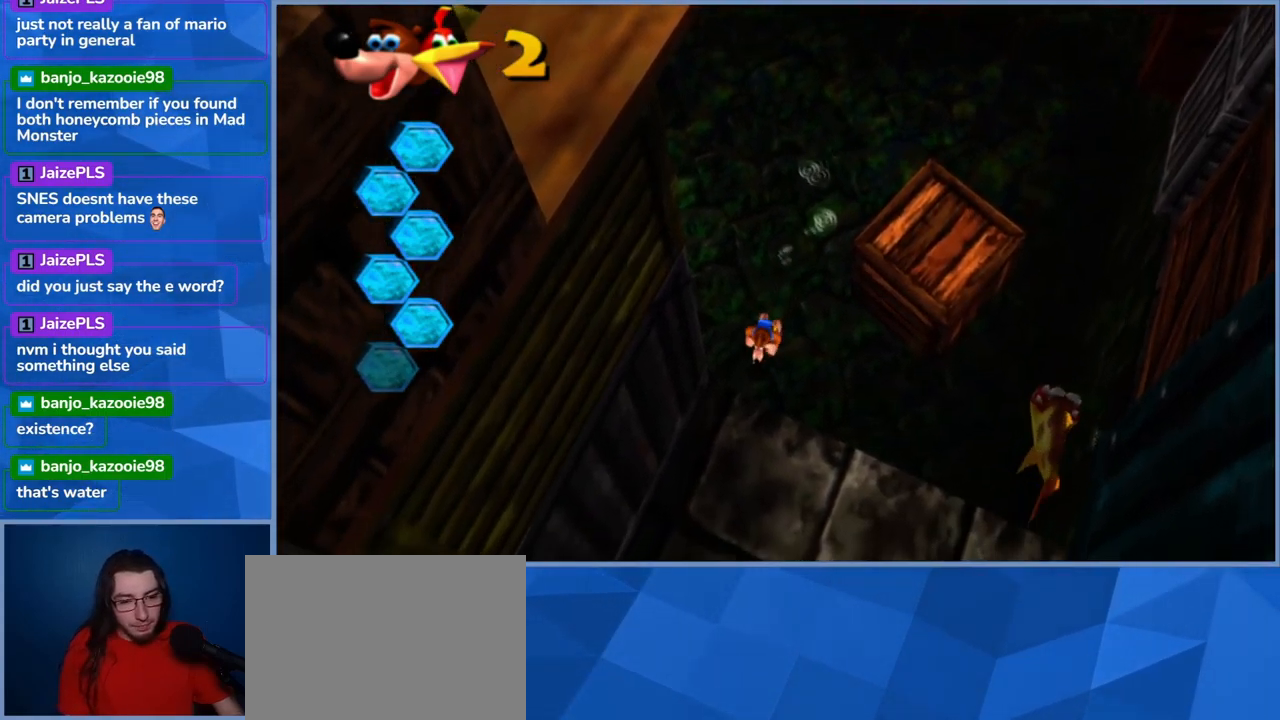
{"buttons": ["A"], "left_stick": "down", "right_stick": "center", "events": [[200, "A", "up"], [267, "A", "down"]]}
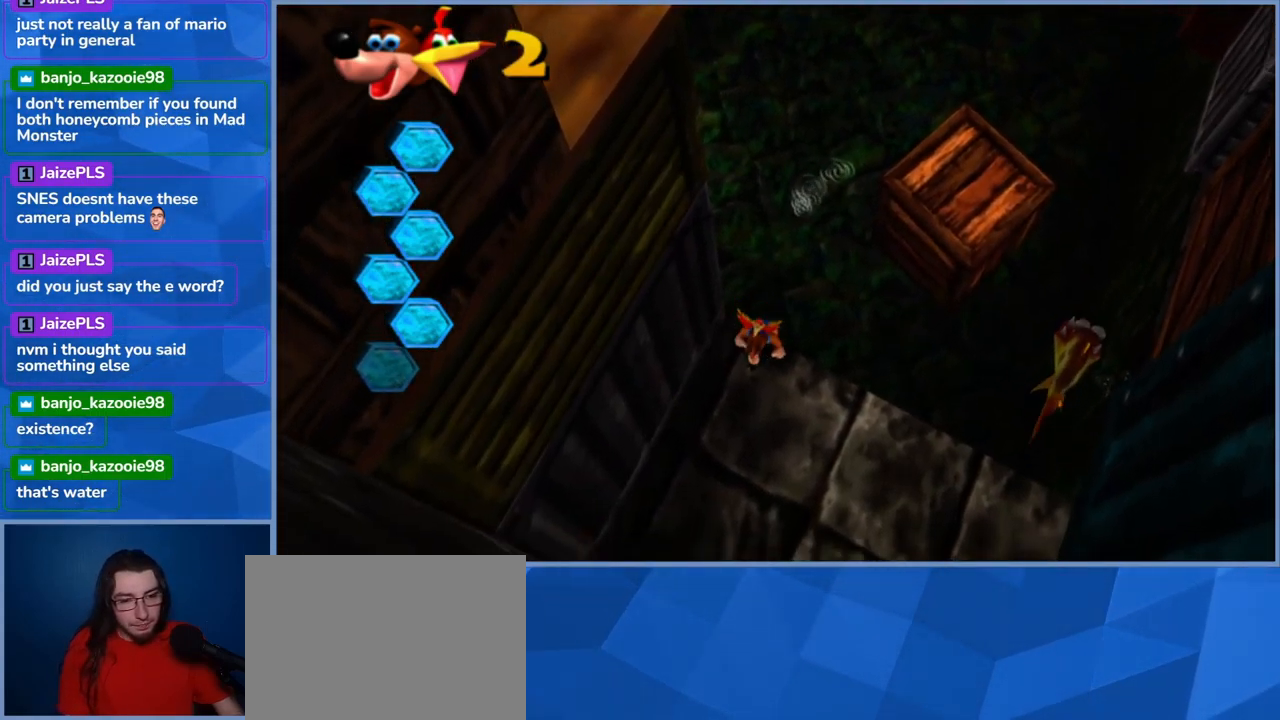
{"buttons": [], "left_stick": "down", "right_stick": "center", "events": [[283, "A", "up"]]}
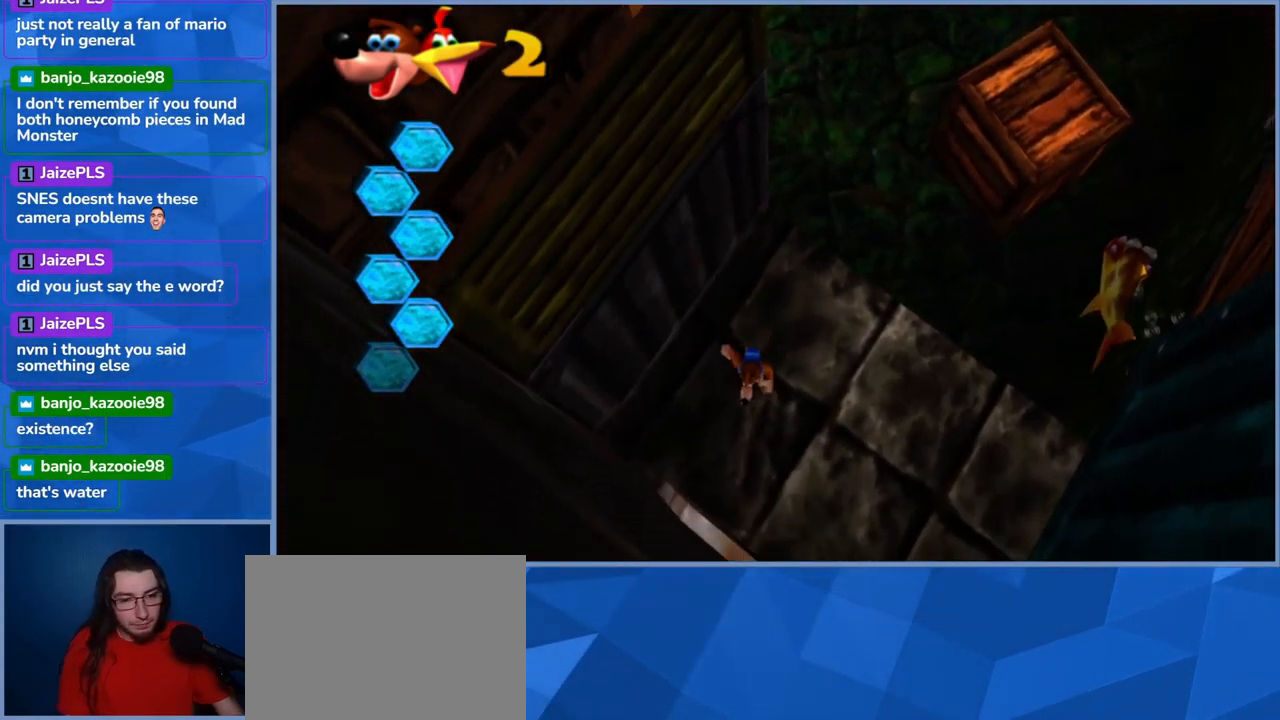
{"buttons": [], "left_stick": "center", "right_stick": "center", "events": [[133, "left_stick", "left"], [183, "left_stick", "center"]]}
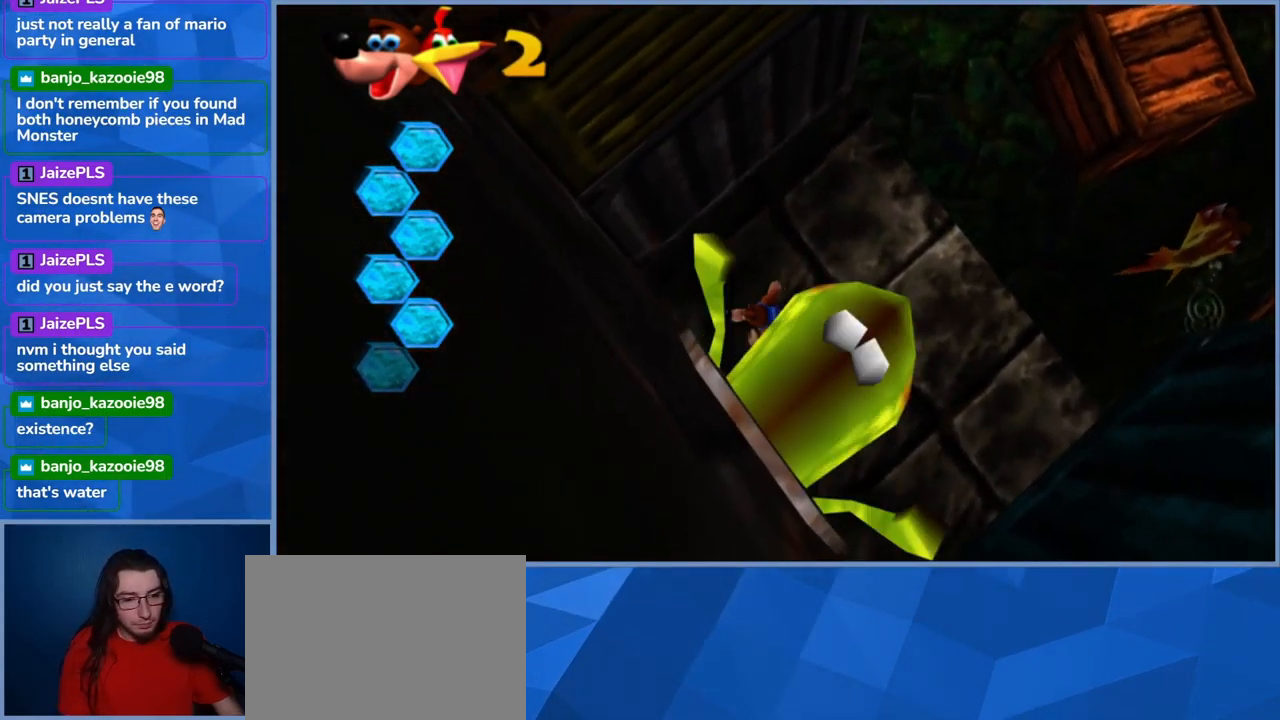
{"buttons": [], "left_stick": "up-left", "right_stick": "center", "events": [[217, "left_stick", "up"], [483, "left_stick", "up-left"]]}
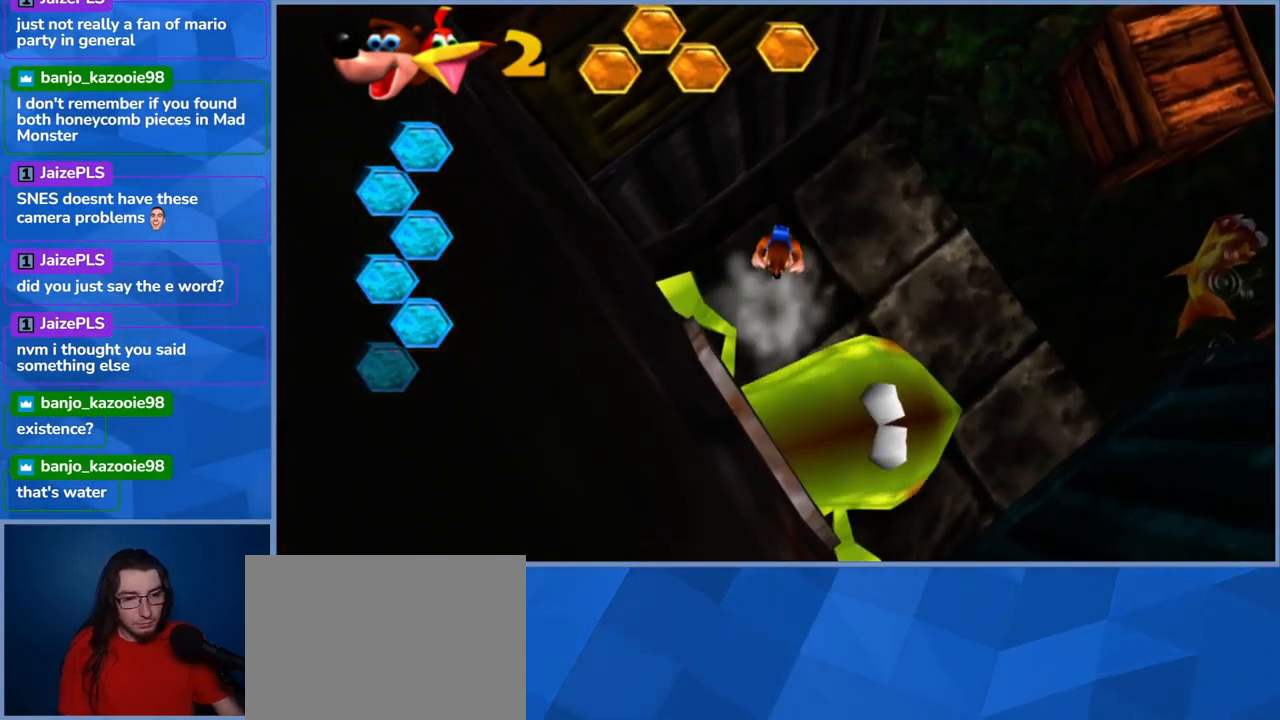
{"buttons": [], "left_stick": "down", "right_stick": "center", "events": [[200, "left_stick", "down-left"], [284, "left_stick", "down"]]}
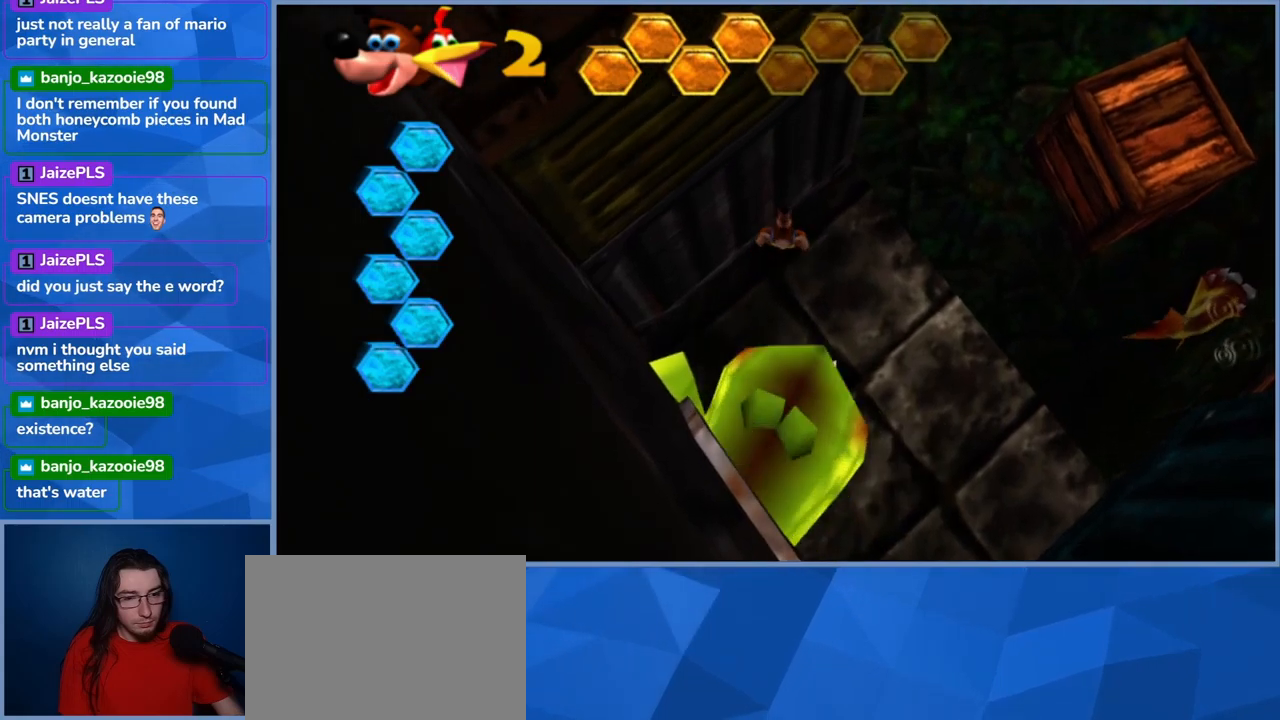
{"buttons": ["A"], "left_stick": "down", "right_stick": "center", "events": [[400, "A", "down"]]}
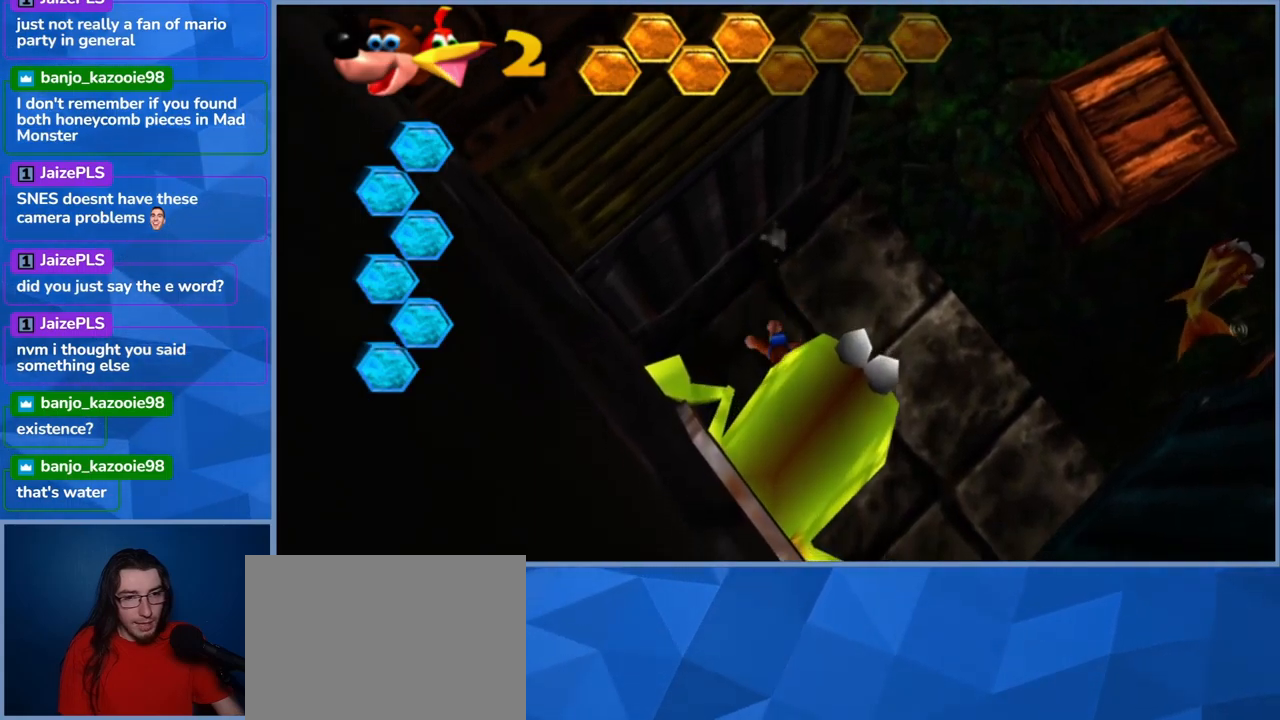
{"buttons": [], "left_stick": "down", "right_stick": "center", "events": [[67, "A", "up"], [150, "X", "down"], [284, "X", "up"], [350, "X", "down"], [484, "X", "up"]]}